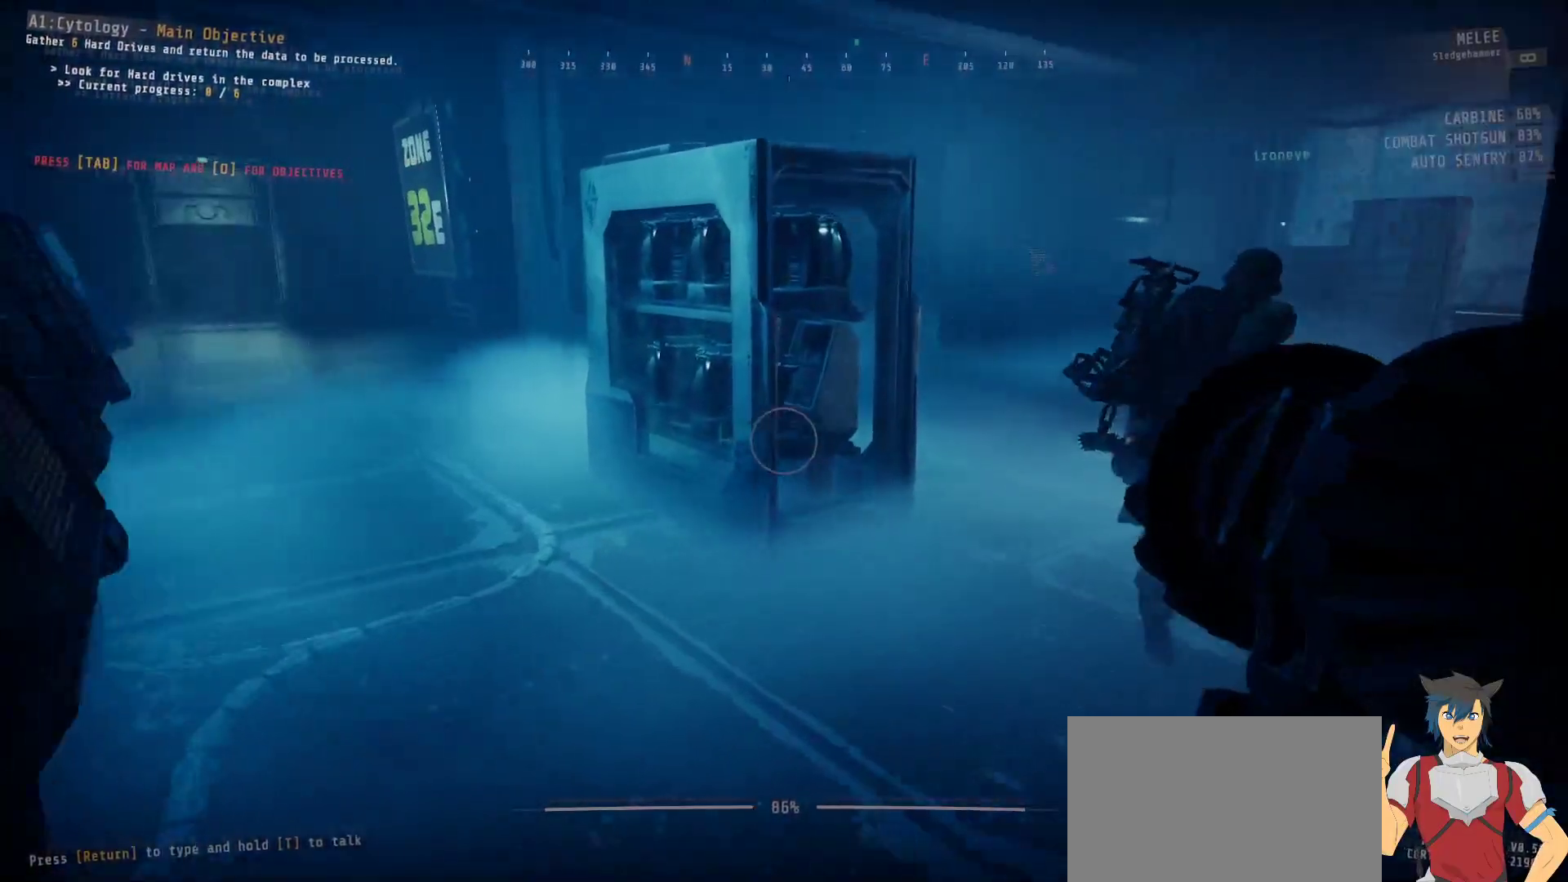
Gameplay with keyboard and mouse; each line is a JSON object with the keys and mouse buttons held at the frame after it. "events" lists presses ("down") and releases ("up") of "a", "c", "ctrl", "d", "e", "f", "q", "r", "s", "shift", "space", "tab", "w", "x", "z", "mouse_left", "mouse_wheel", "mouse_right", "mouse_mb4" and "mouse_mb5" between this image and that frame as [ms after this image, input, new state], when the widget could be followed in between. "mouse_left", "mouse_wheel", "mouse_right", "mouse_mb4", "mouse_mb5" = the "left", "wheel", "right", "mb4", "mb5" buttons of the "mouse" list. No other keys are recorded. "wheel" means that the mouse wheel is clicked or scrolled. Mouse movement is not recorded.
{"keys": ["shift", "w"], "mouse": [], "events": [[183, "d", "up"], [267, "shift", "down"]]}
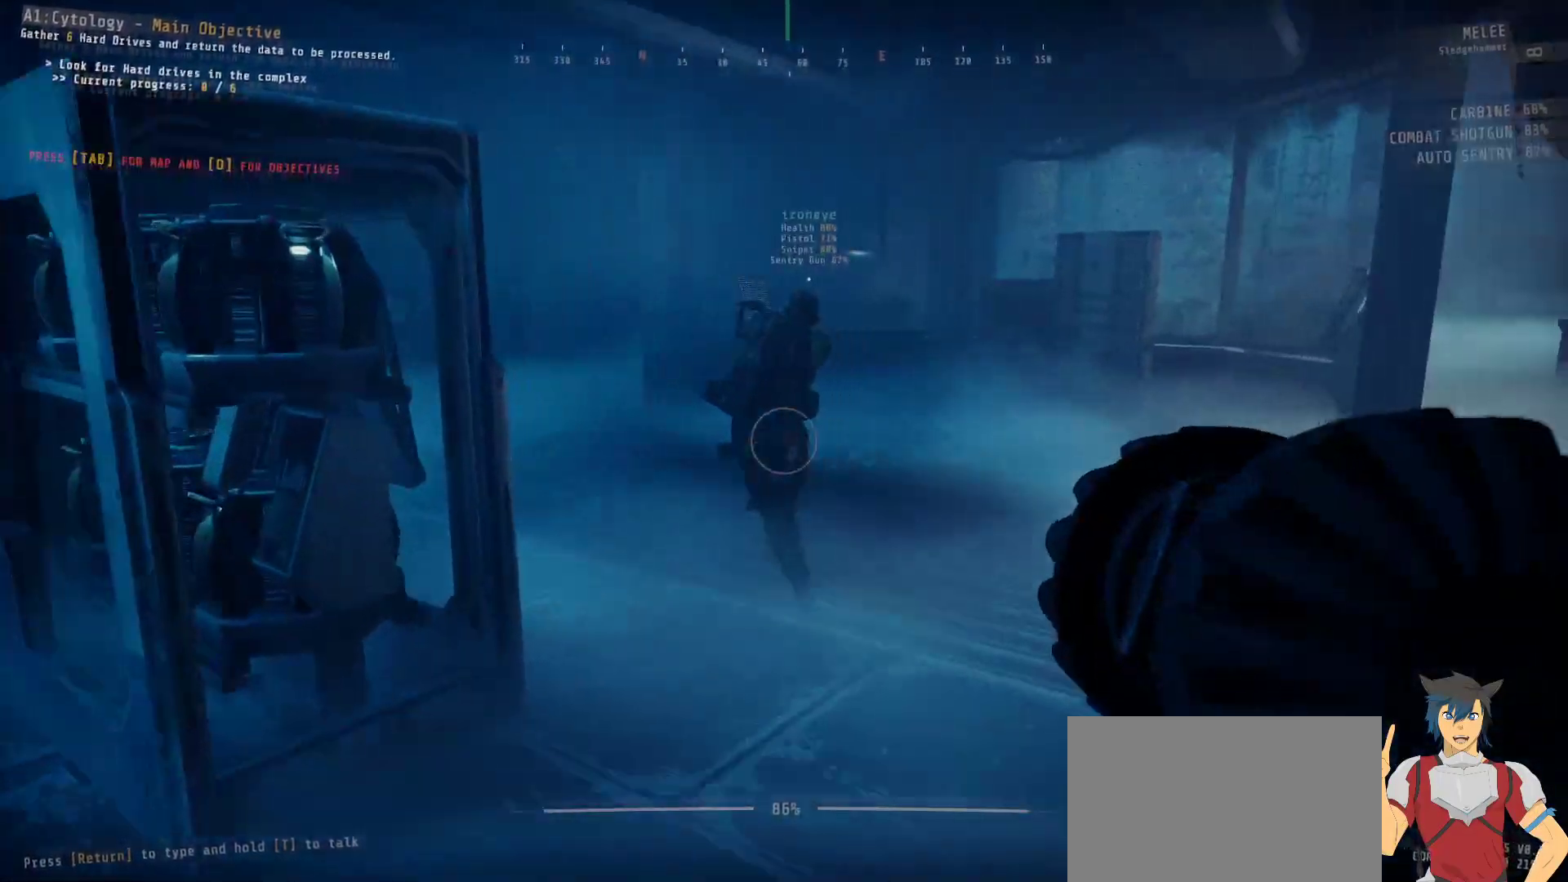
{"keys": ["shift", "w"], "mouse": [], "events": []}
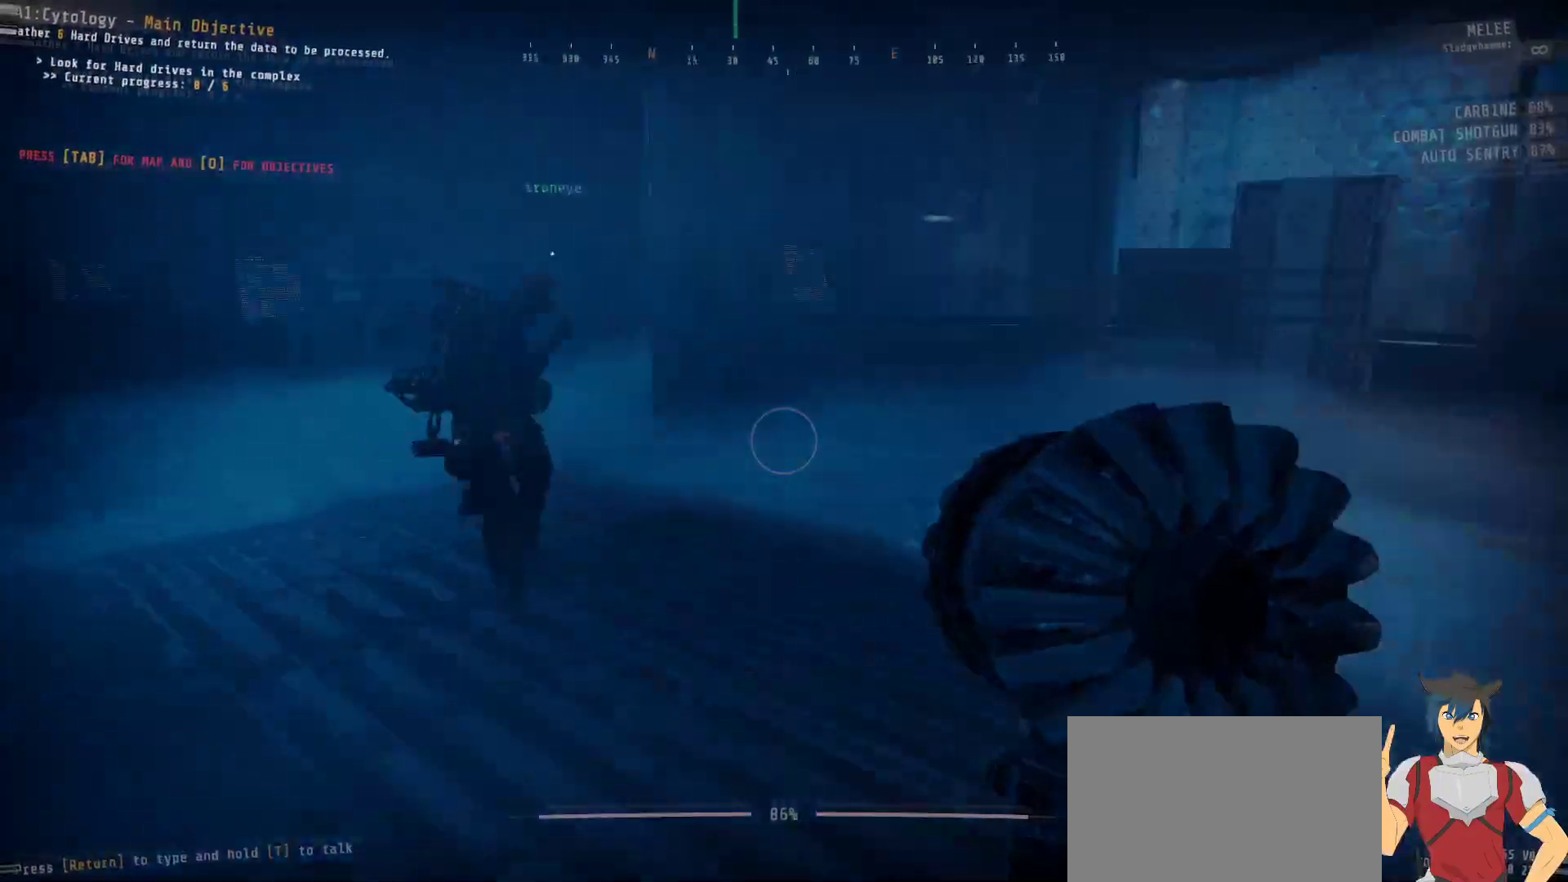
{"keys": ["shift", "w"], "mouse": [], "events": []}
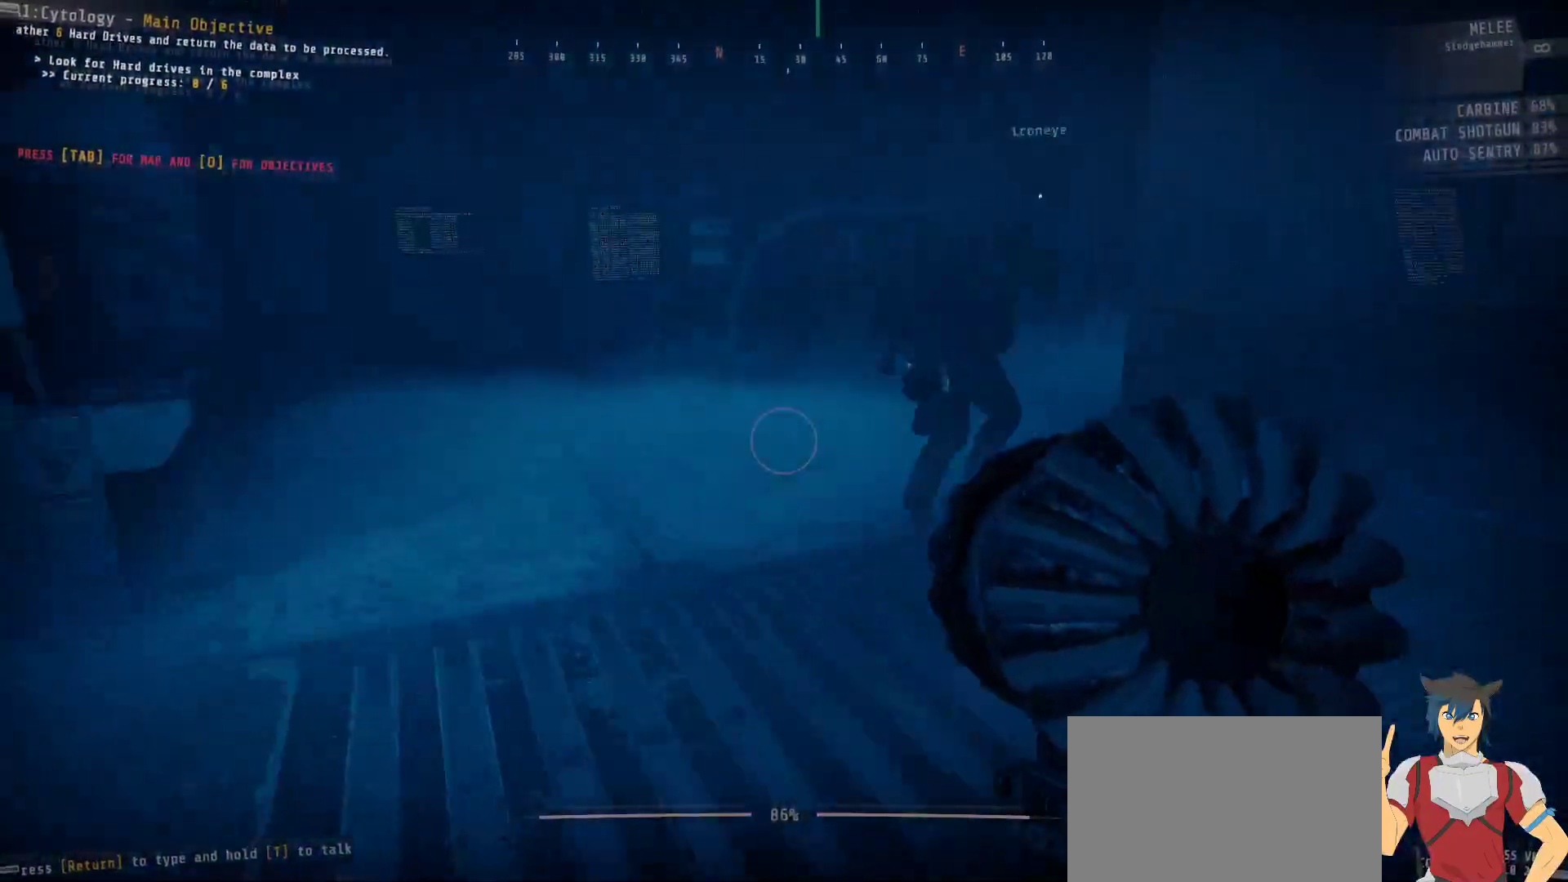
{"keys": ["shift", "w"], "mouse": [], "events": []}
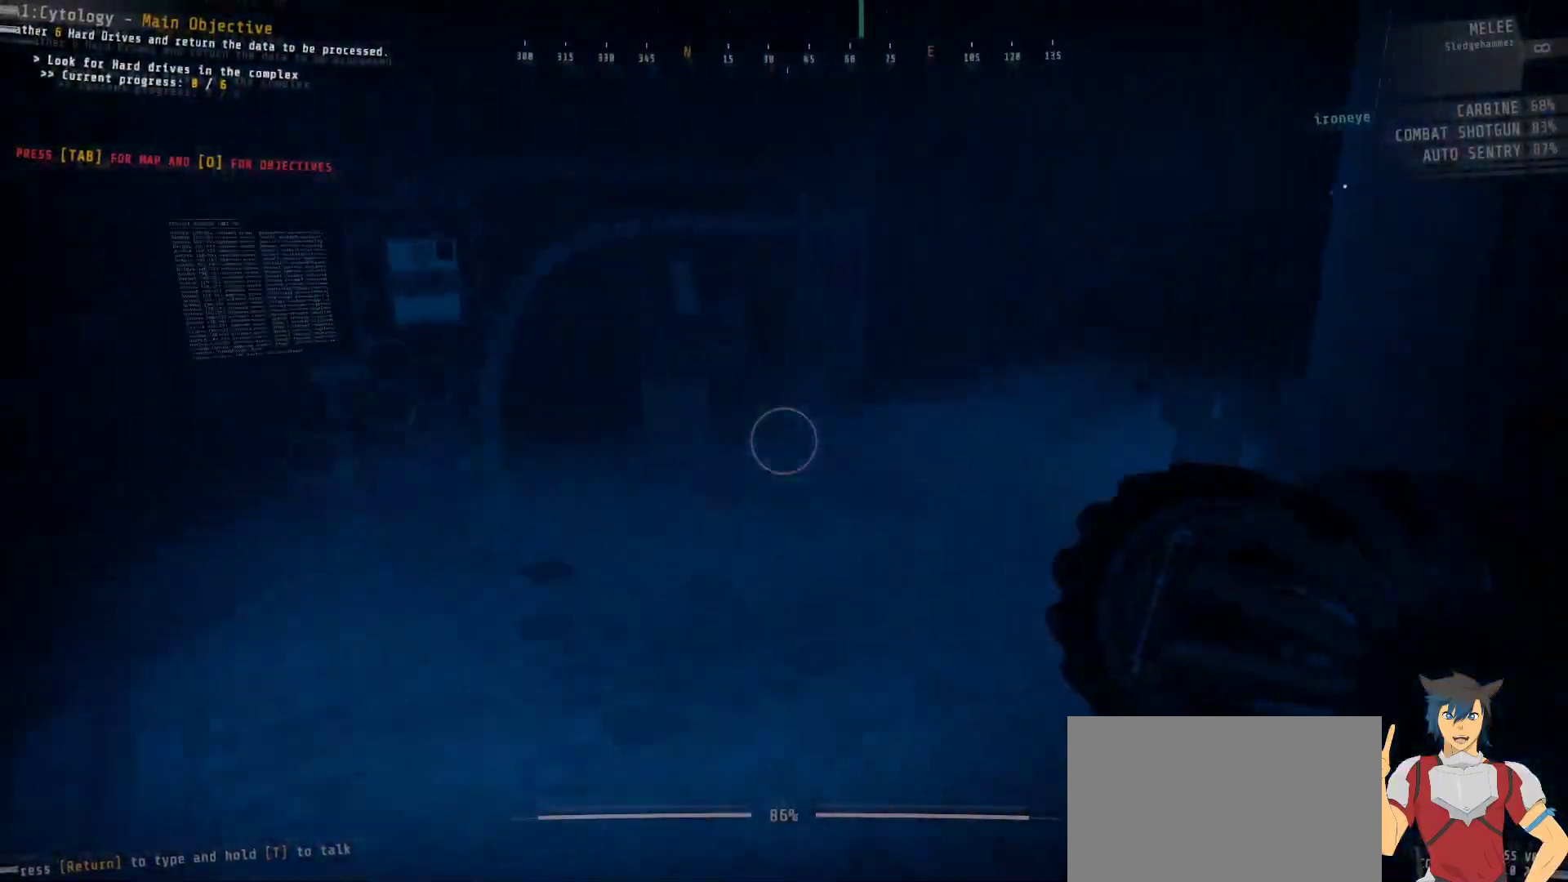
{"keys": ["shift", "w"], "mouse": [], "events": []}
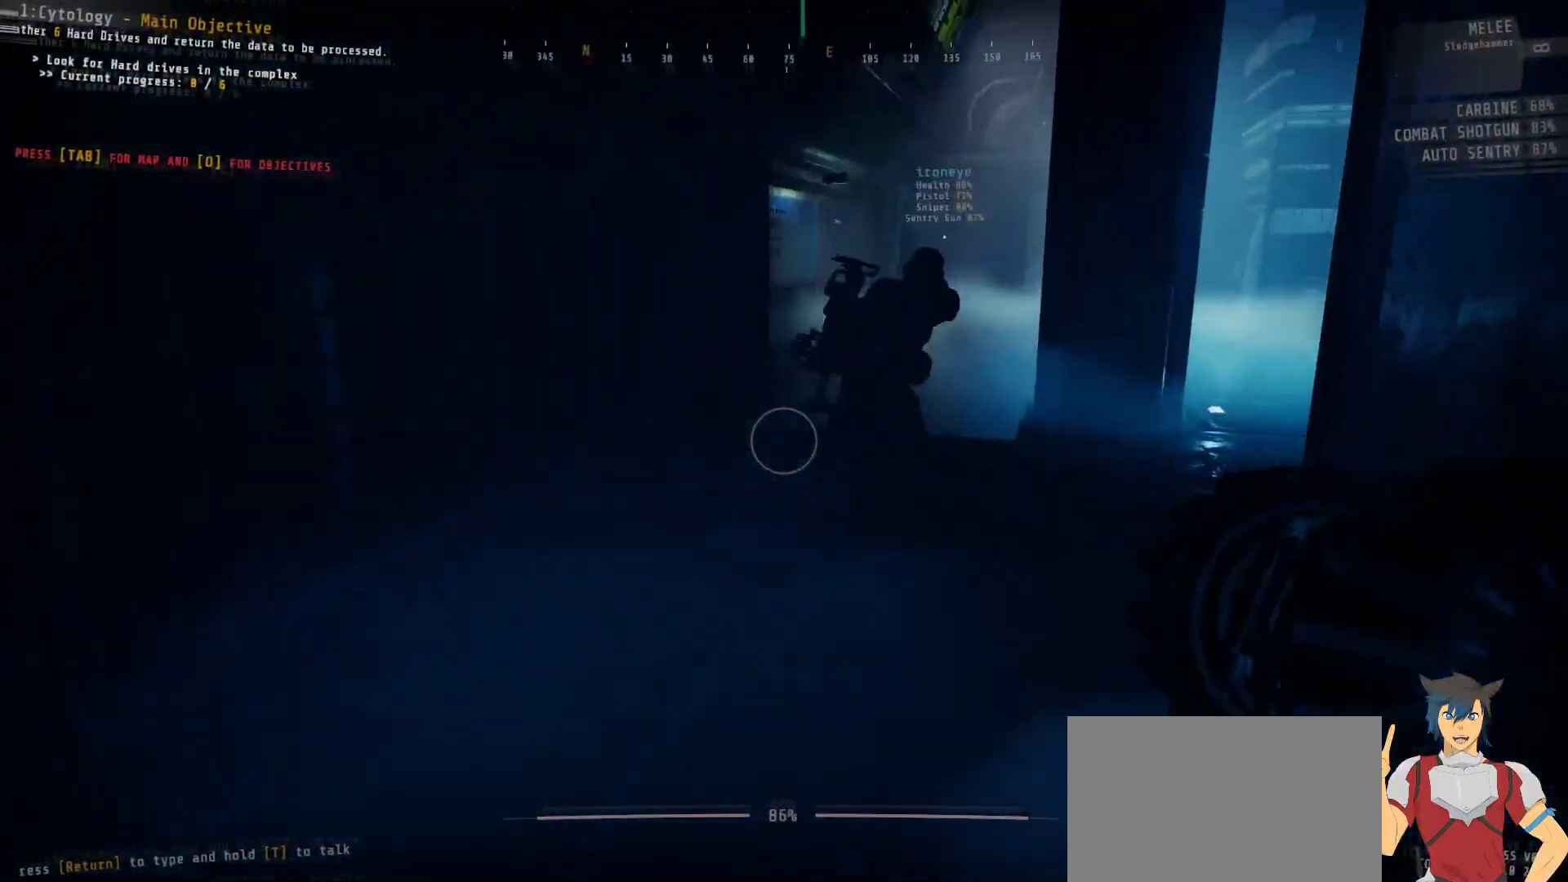
{"keys": ["shift", "w"], "mouse": [], "events": []}
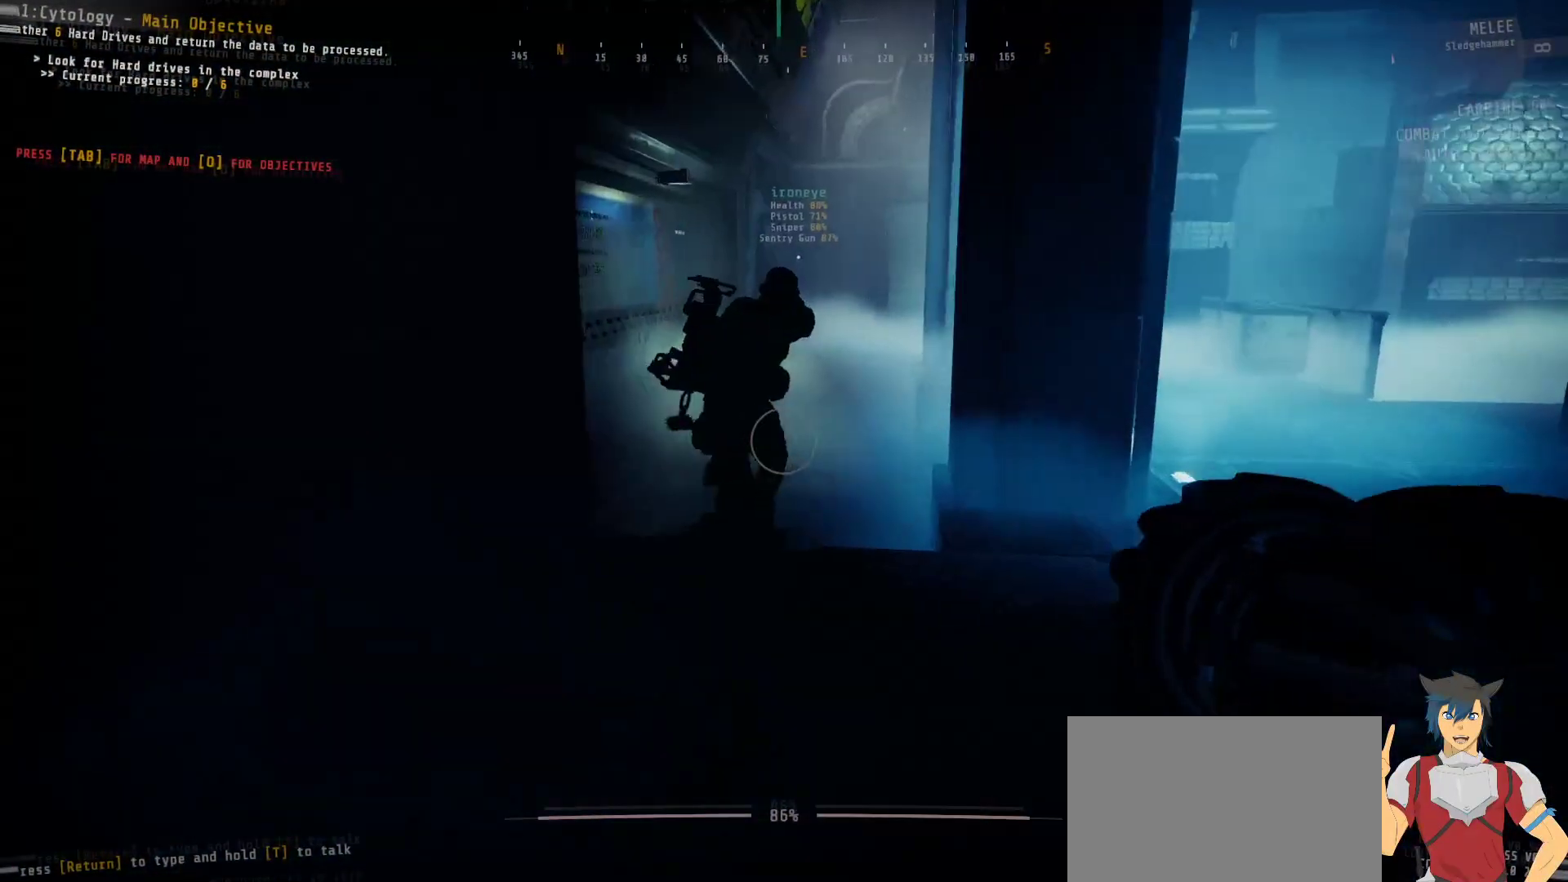
{"keys": ["shift", "w"], "mouse": [], "events": []}
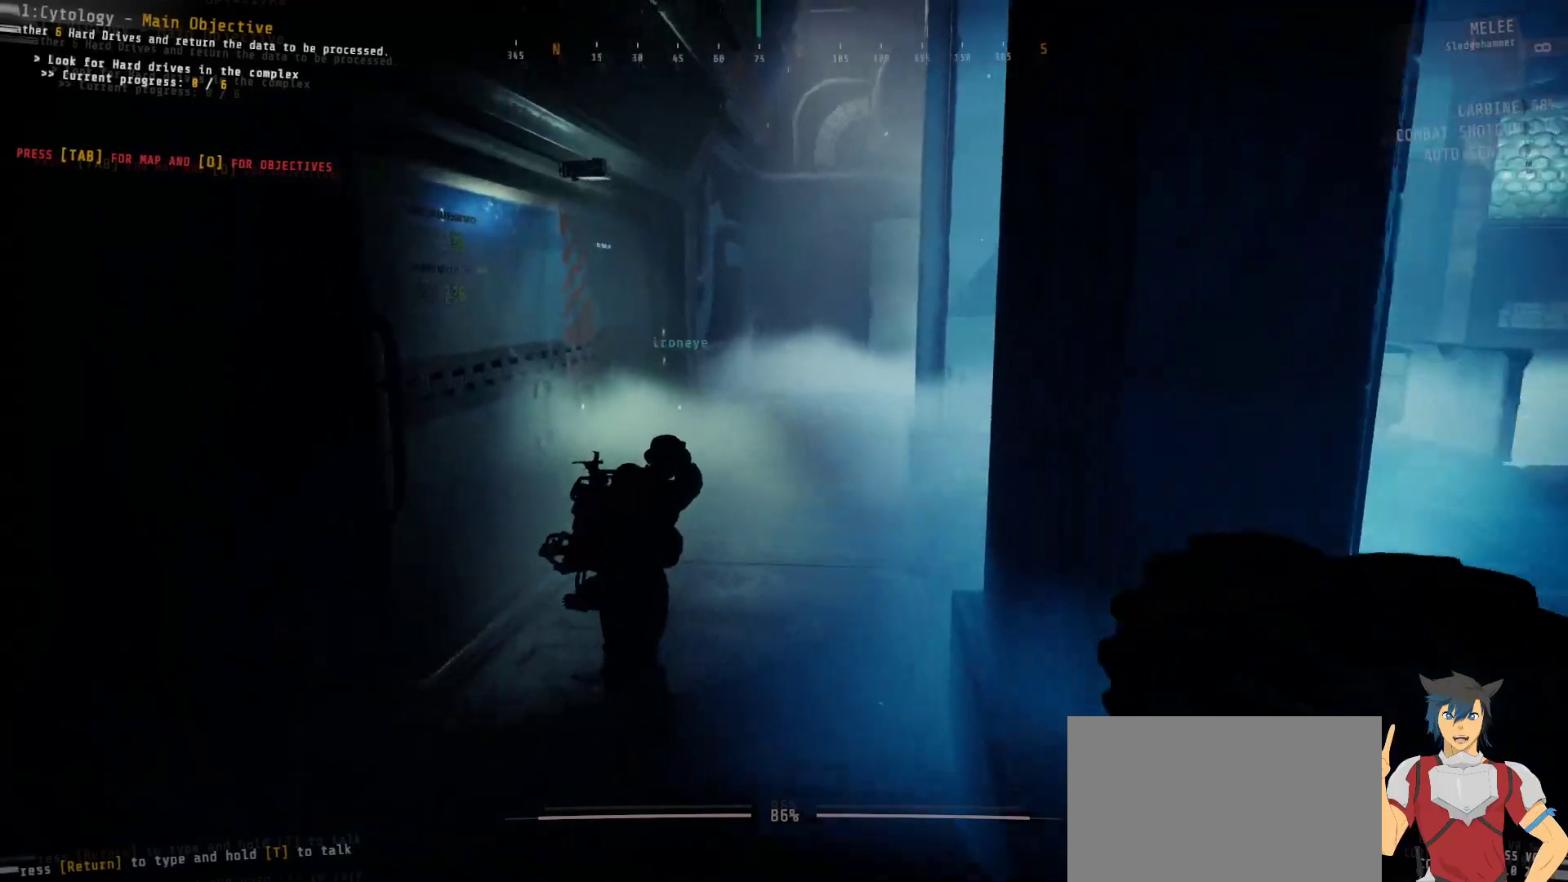
{"keys": ["w"], "mouse": [], "events": [[483, "shift", "up"]]}
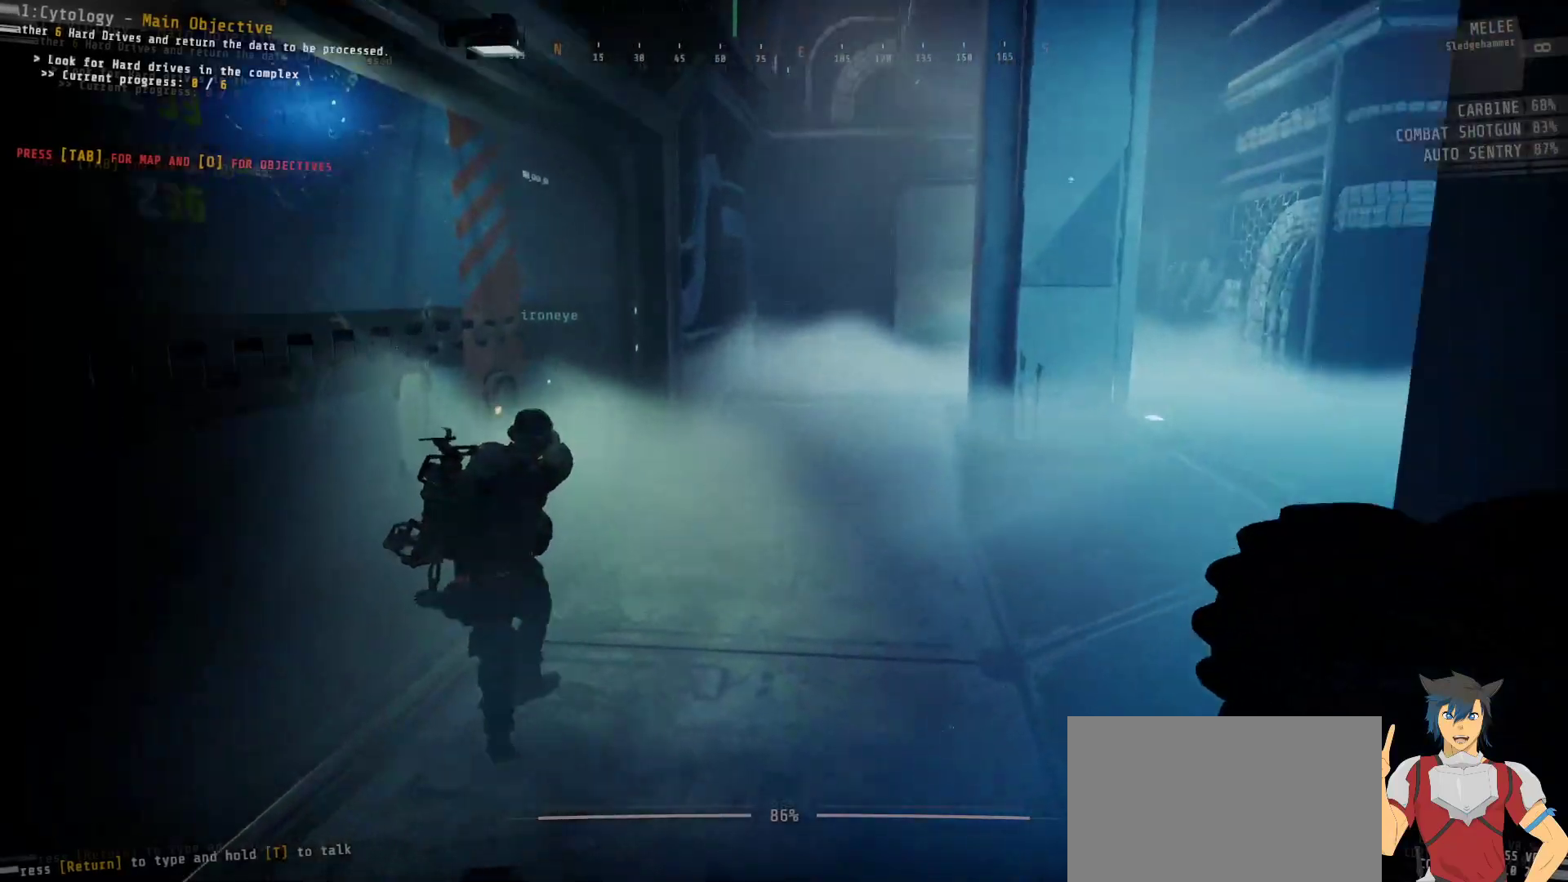
{"keys": ["ctrl", "w"], "mouse": [], "events": [[250, "ctrl", "down"]]}
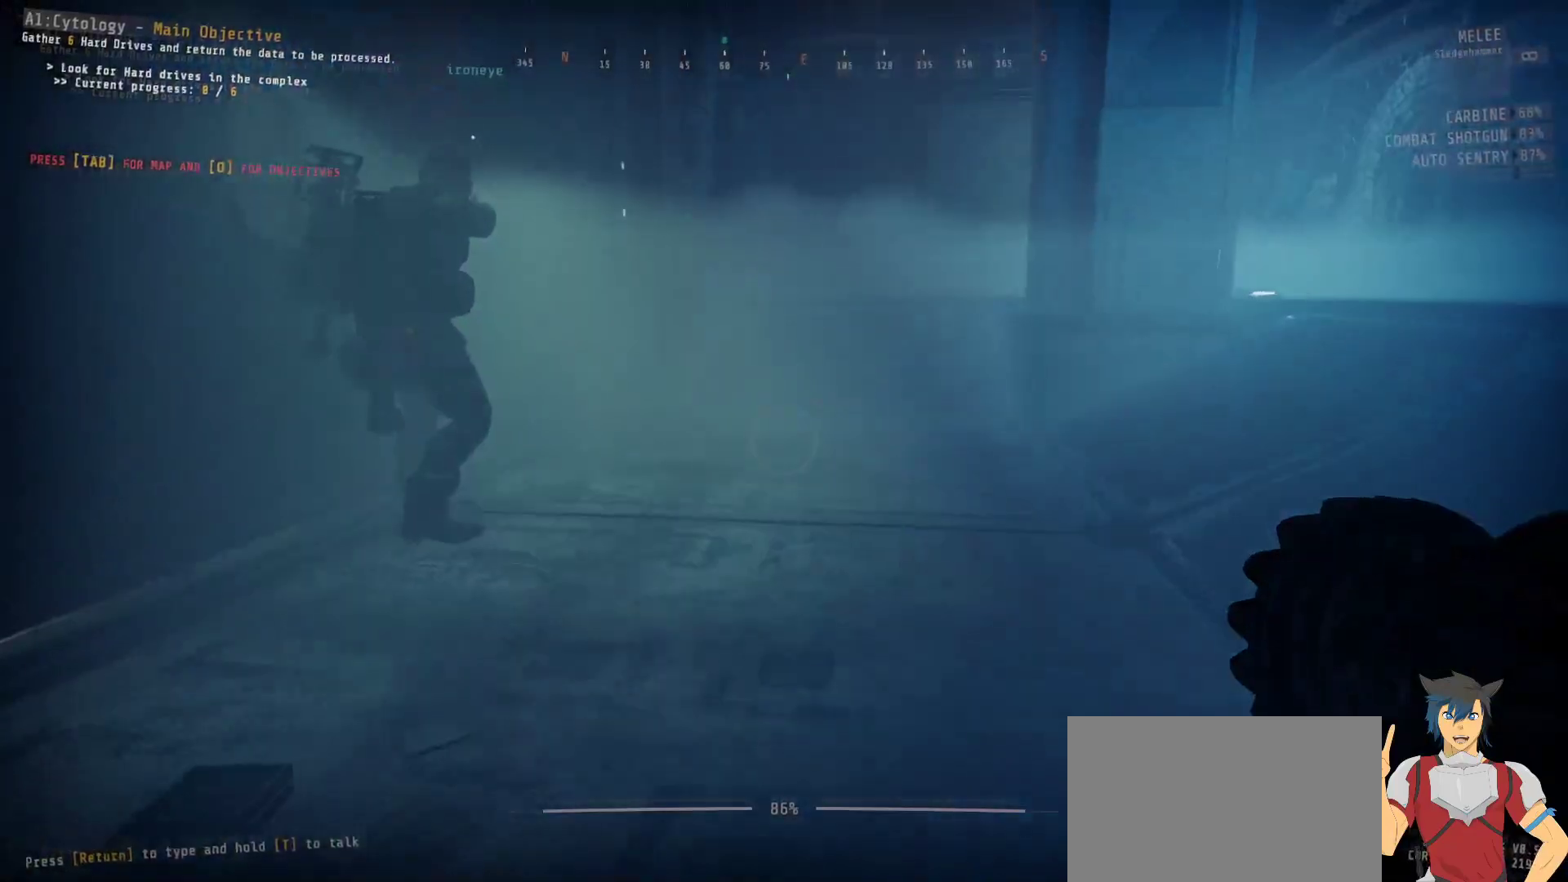
{"keys": ["ctrl", "w"], "mouse": [], "events": []}
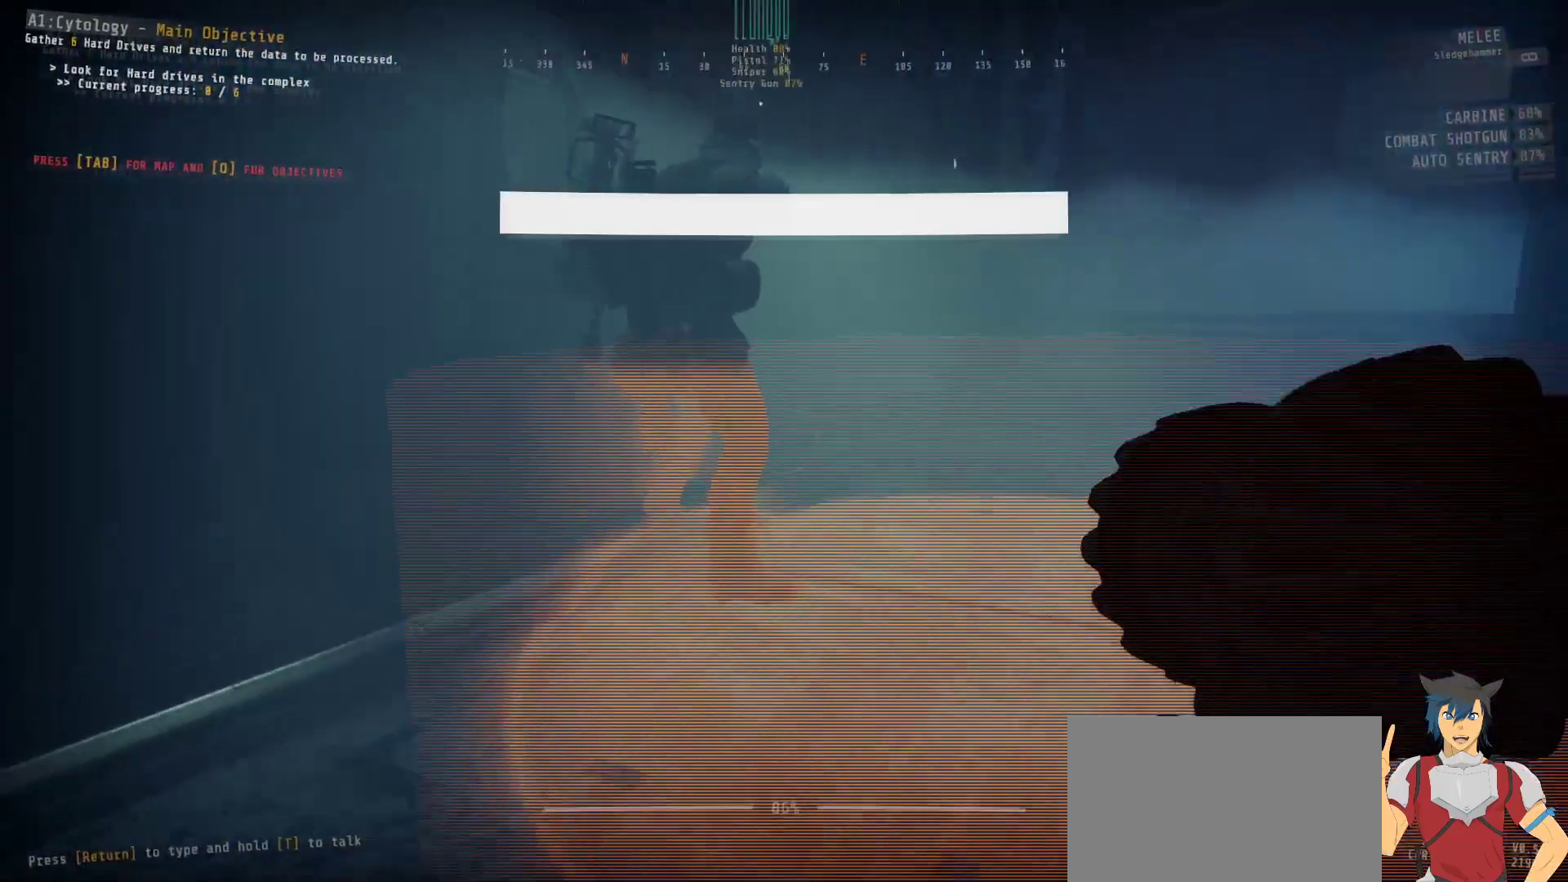
{"keys": ["ctrl"], "mouse": [], "events": [[283, "w", "up"]]}
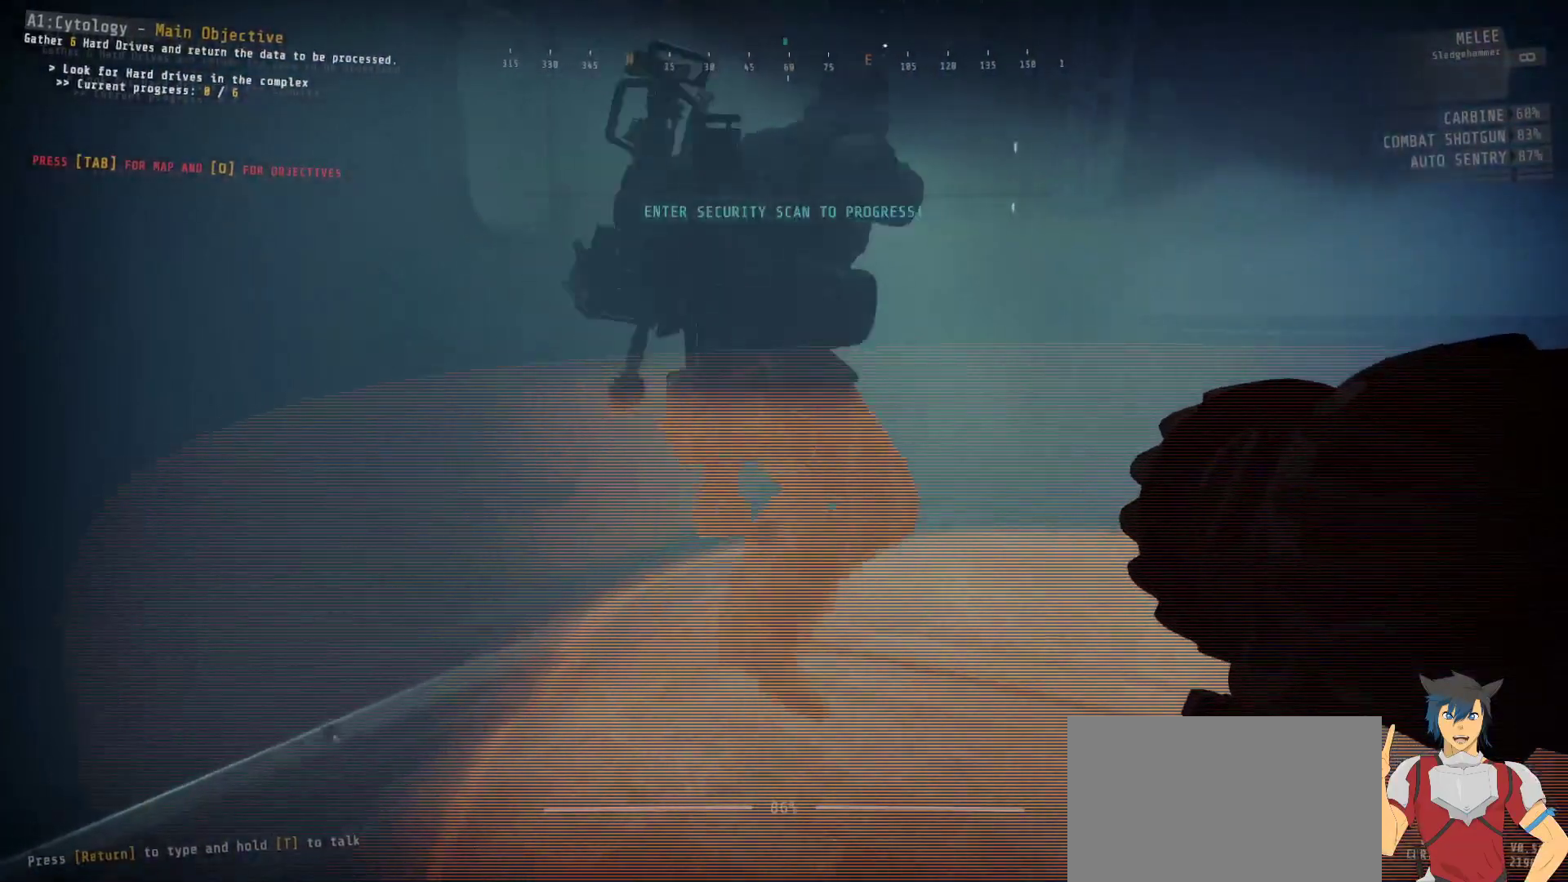
{"keys": ["ctrl", "w"], "mouse": [], "events": [[383, "w", "down"]]}
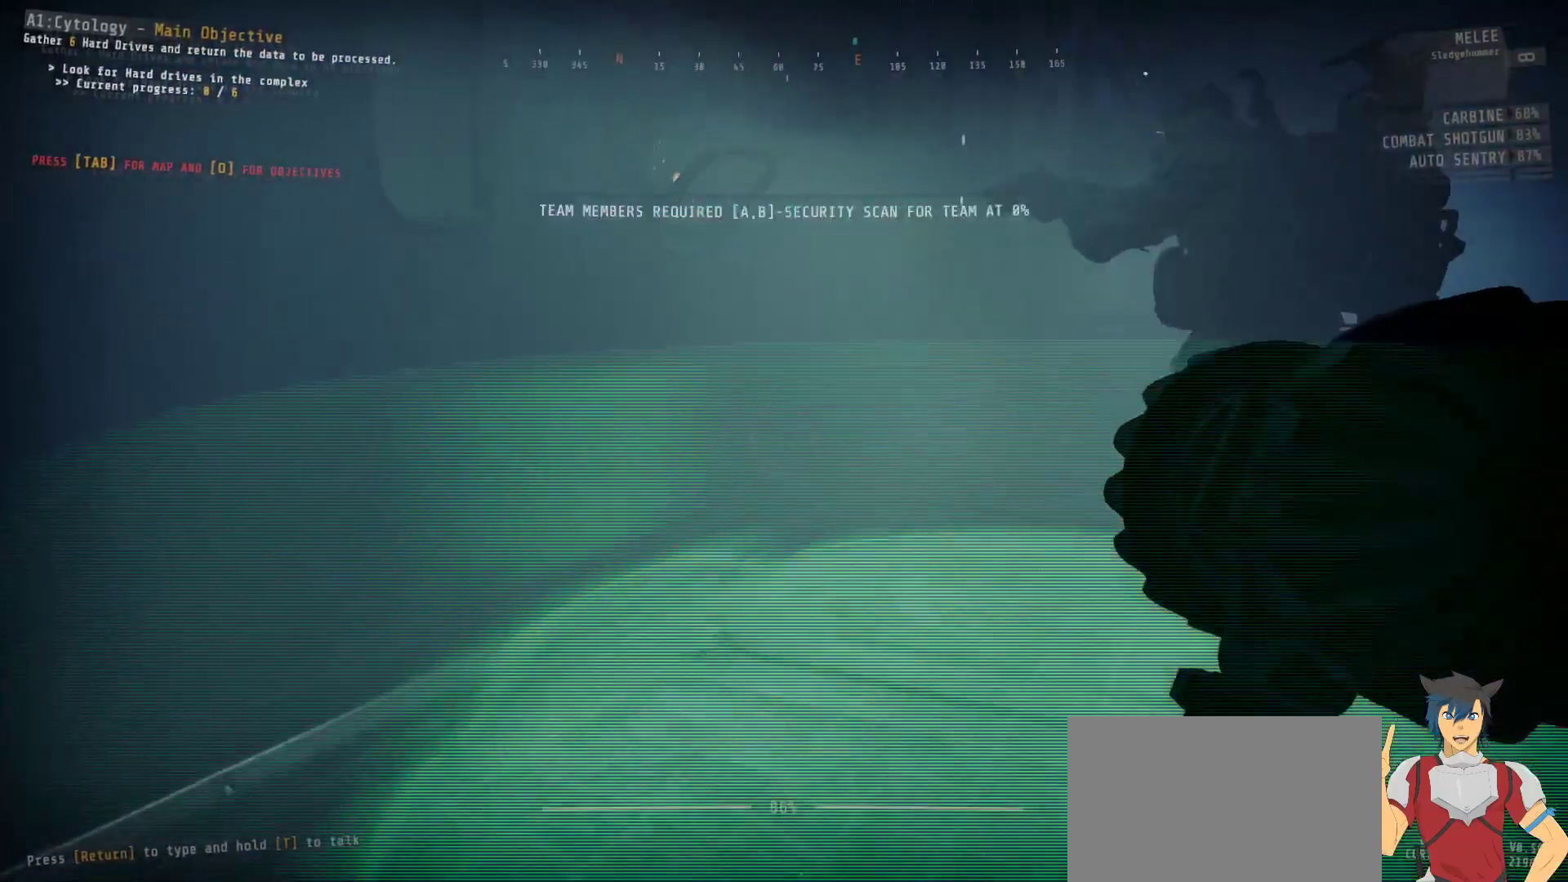
{"keys": ["ctrl", "w"], "mouse": [], "events": []}
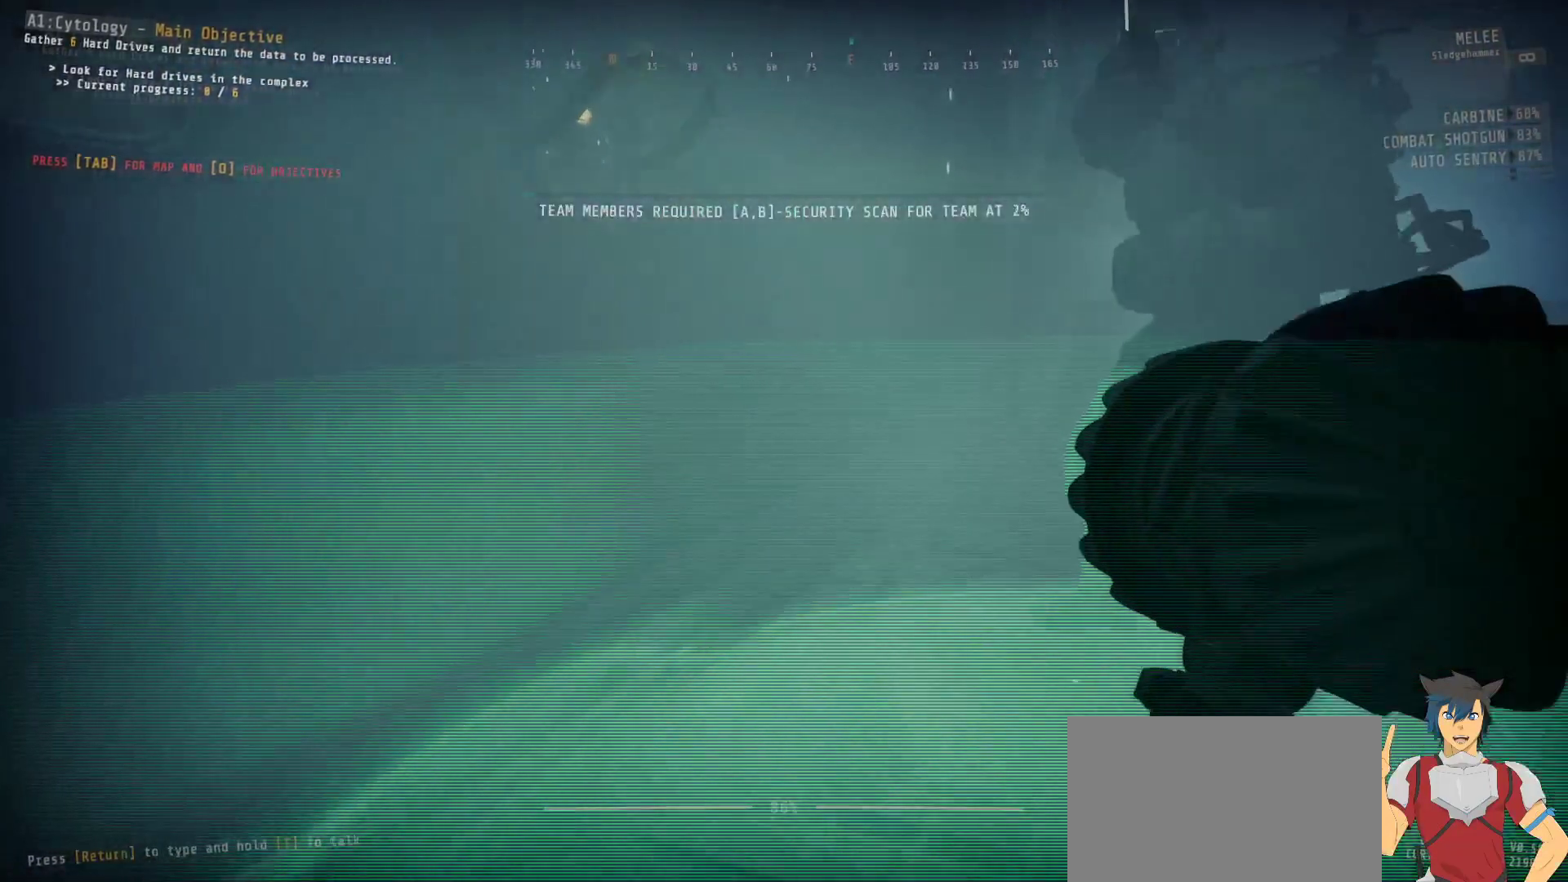
{"keys": ["ctrl"], "mouse": [], "events": [[67, "w", "up"]]}
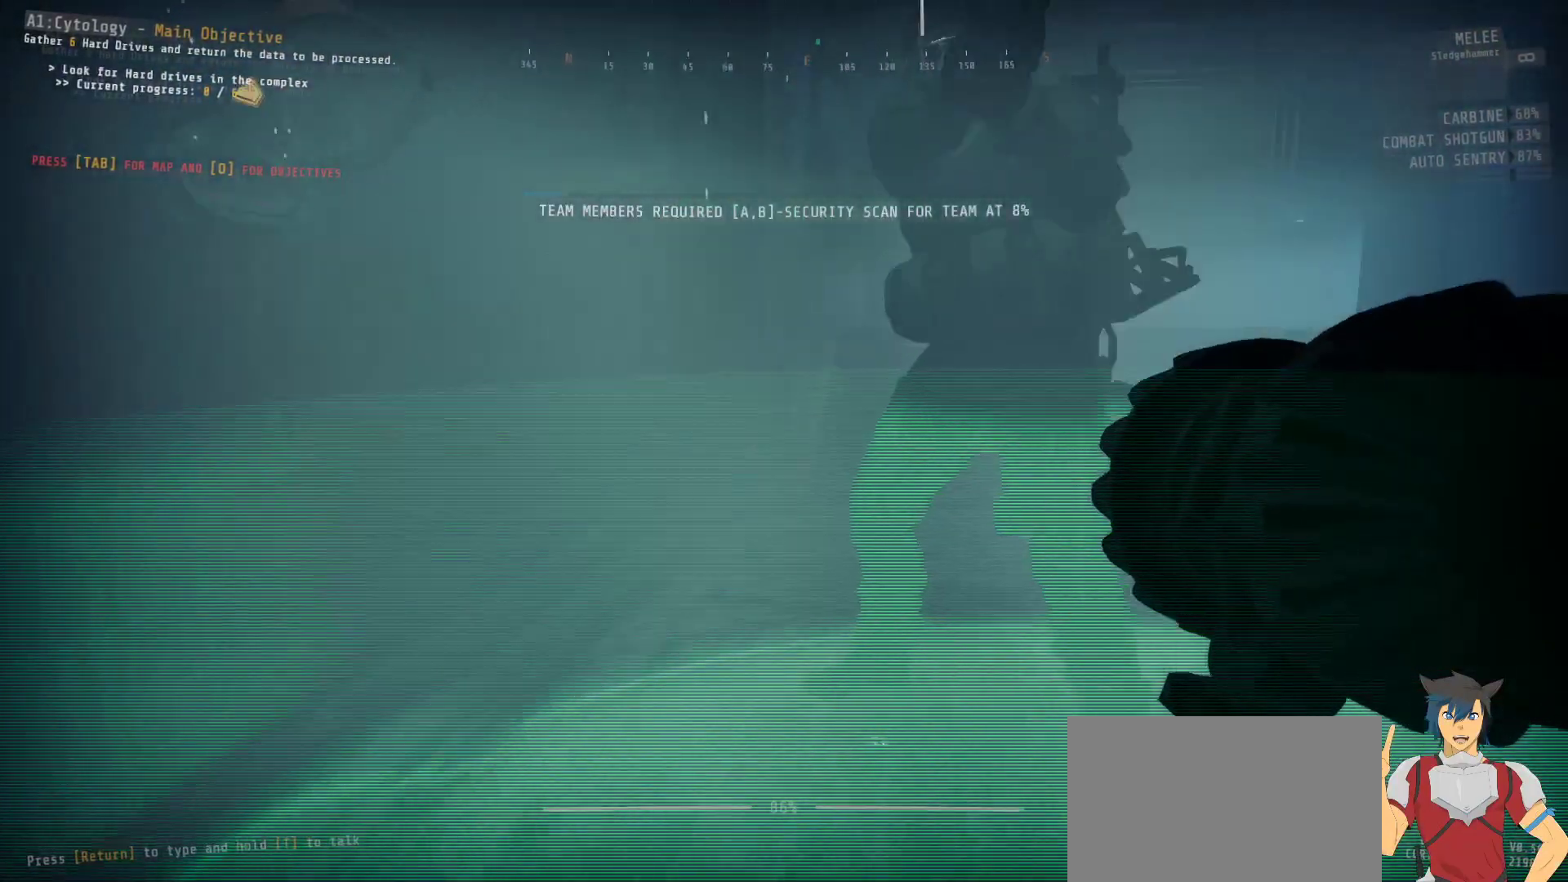
{"keys": ["ctrl"], "mouse": [], "events": []}
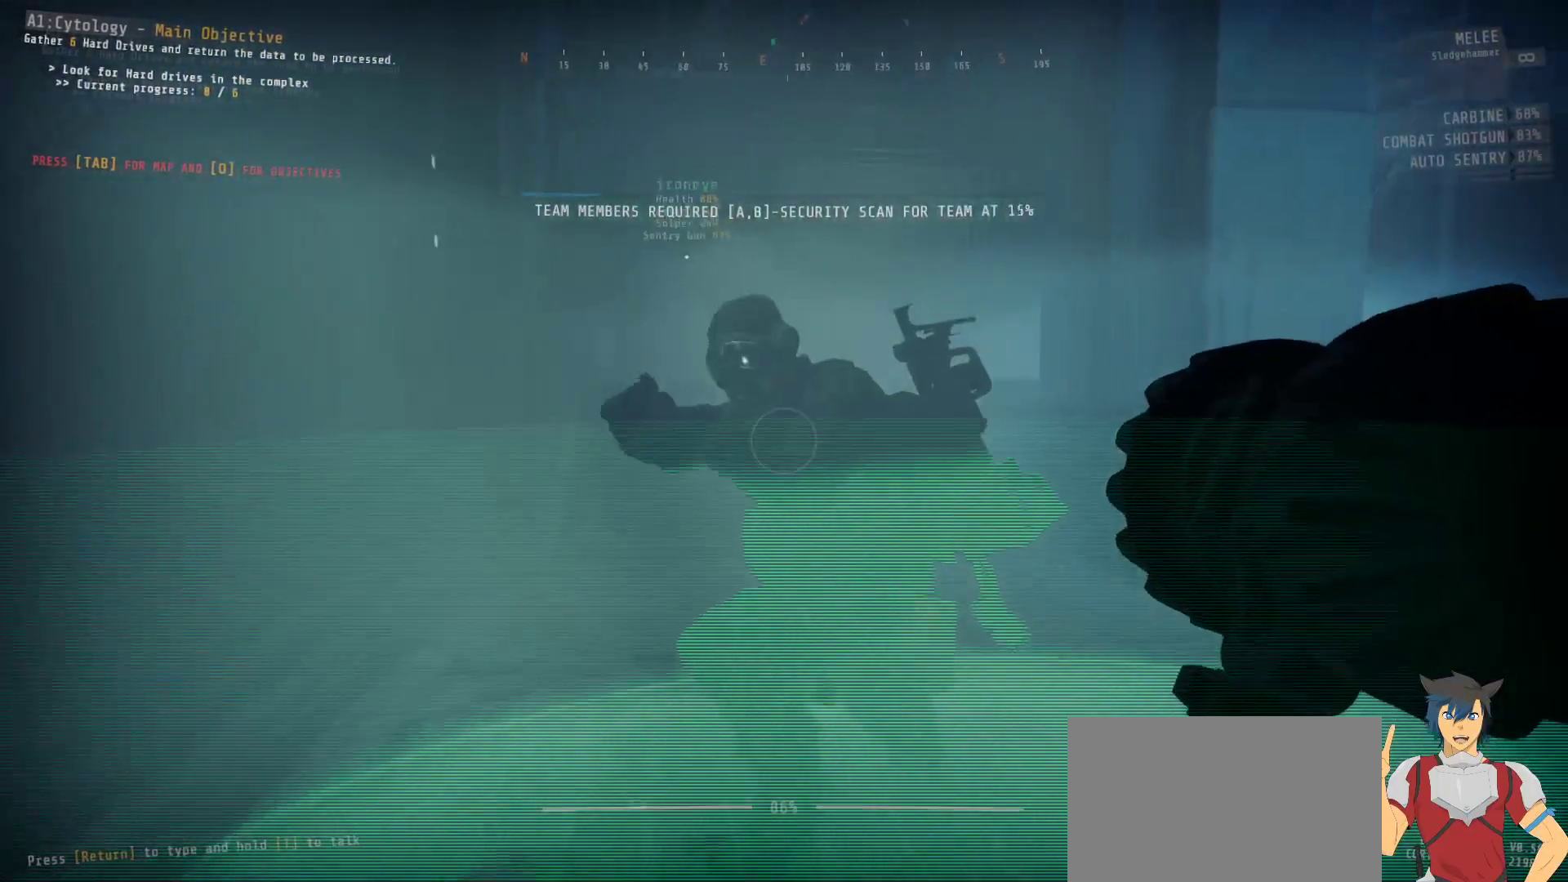
{"keys": ["ctrl"], "mouse": [], "events": []}
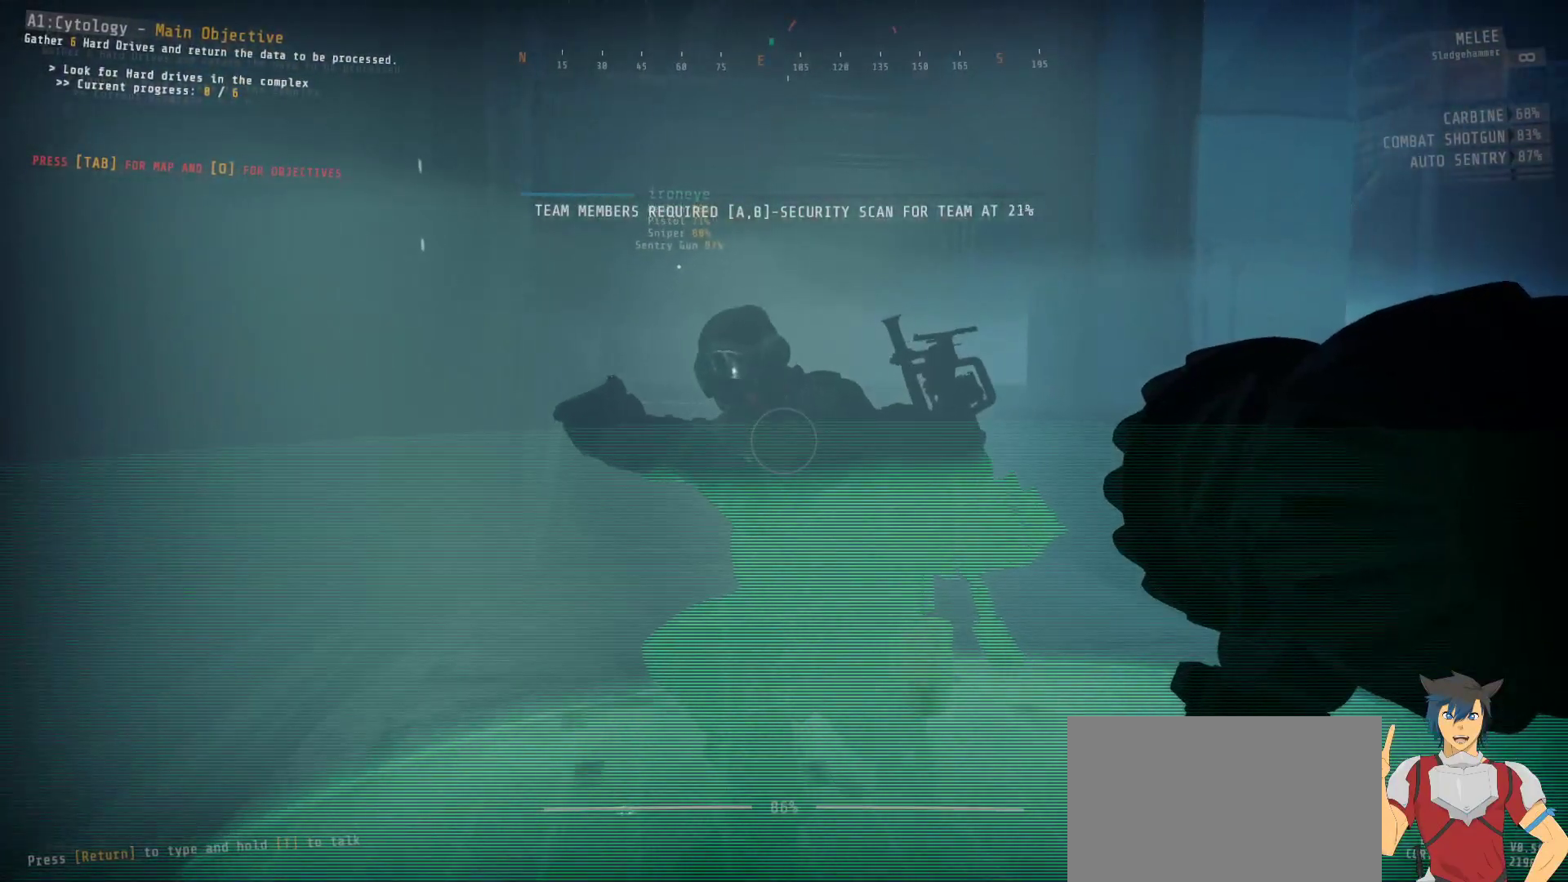
{"keys": ["ctrl"], "mouse": [], "events": []}
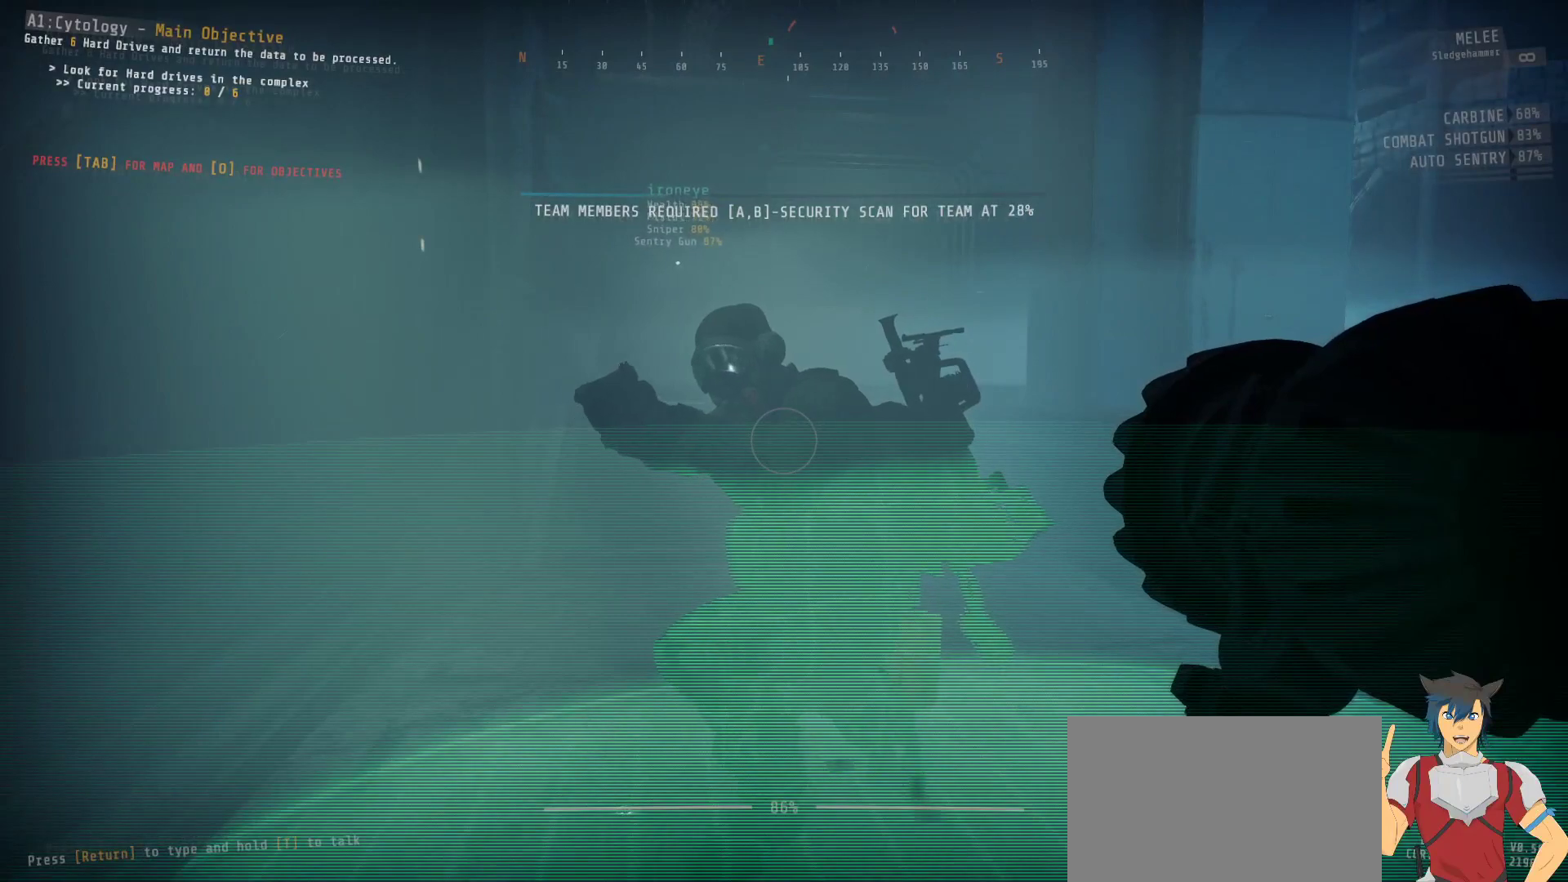
{"keys": ["ctrl"], "mouse": [], "events": []}
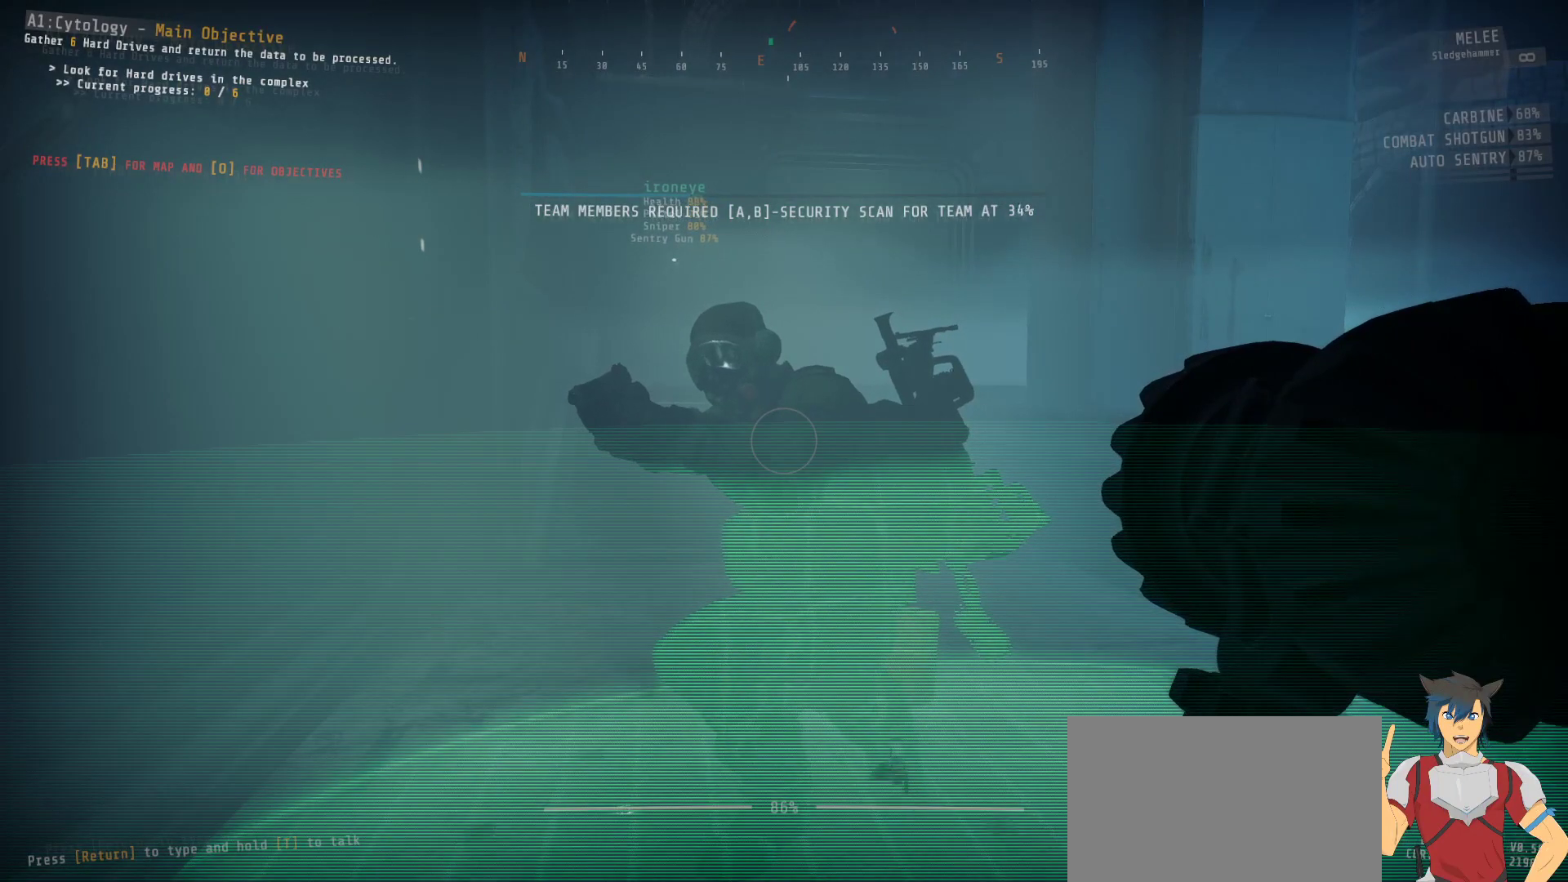
{"keys": ["ctrl"], "mouse": [], "events": []}
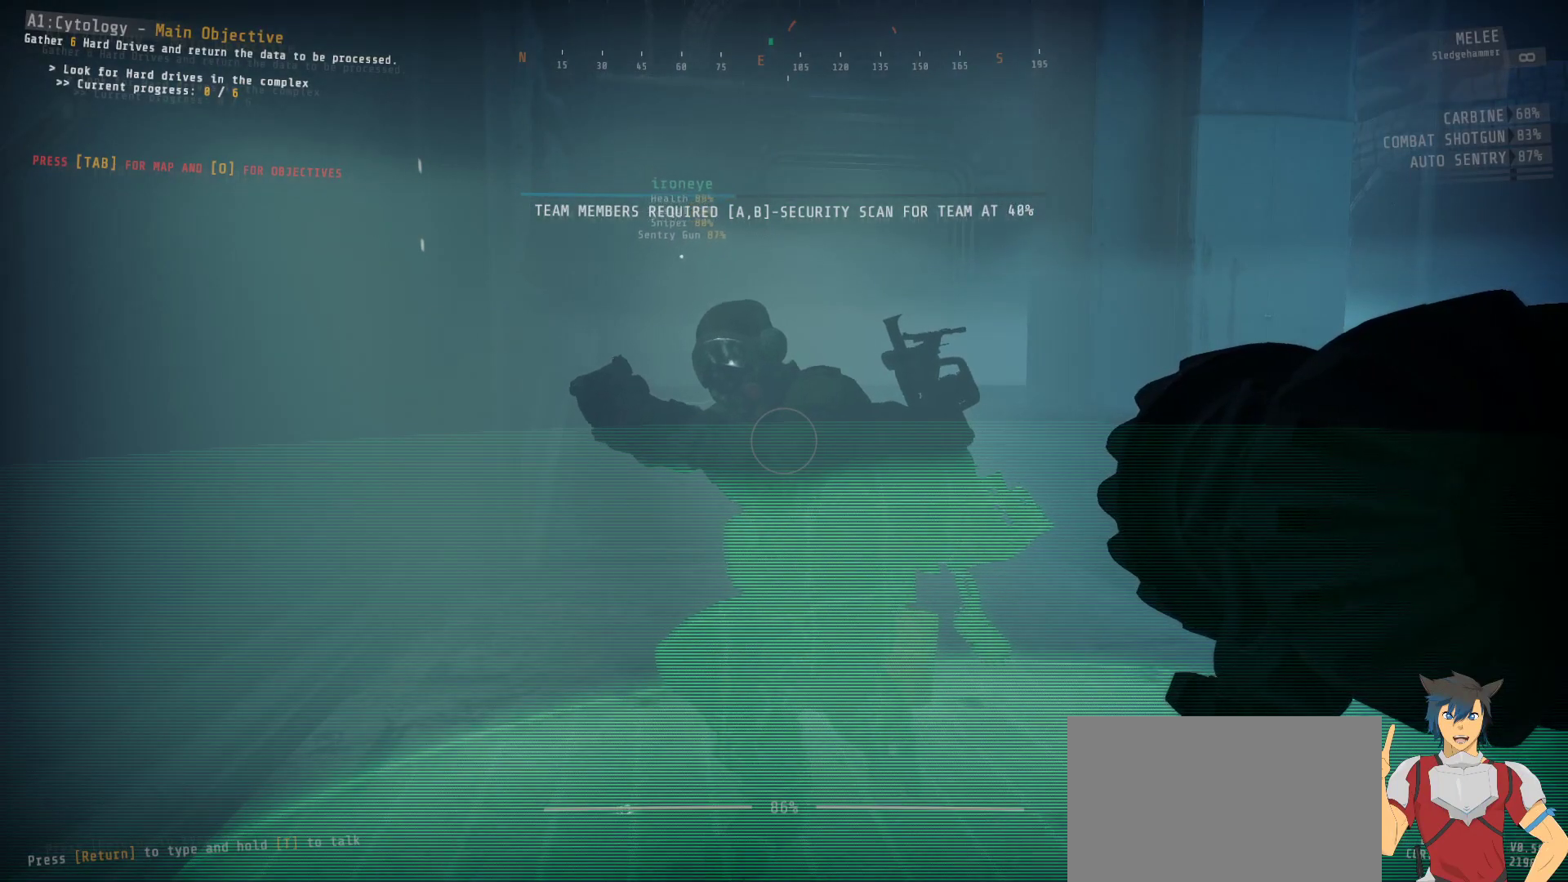
{"keys": ["ctrl"], "mouse": [], "events": []}
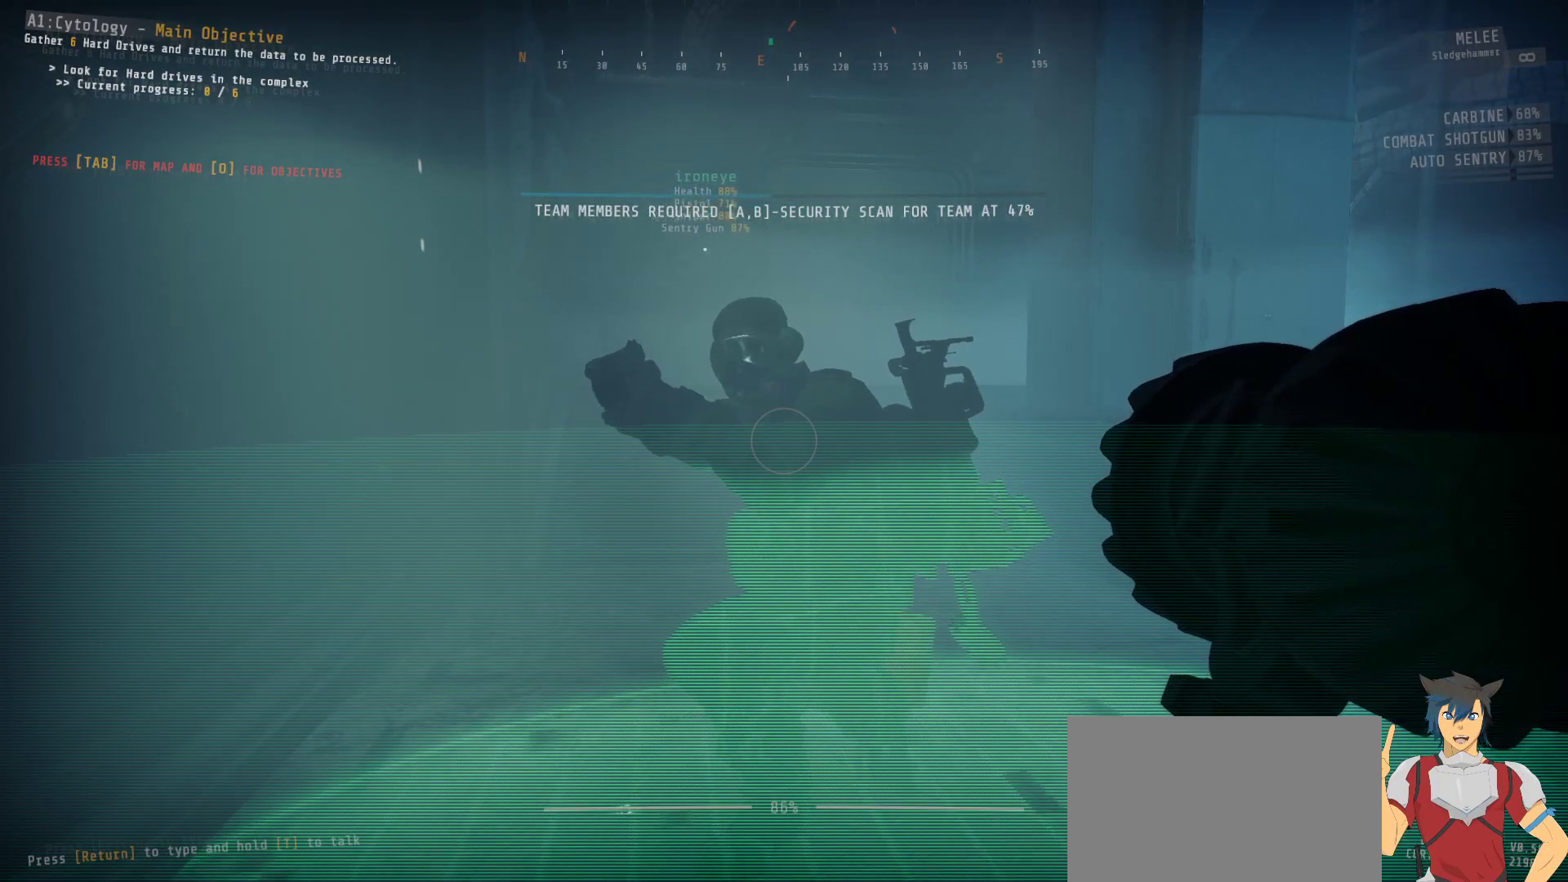
{"keys": ["ctrl"], "mouse": [], "events": []}
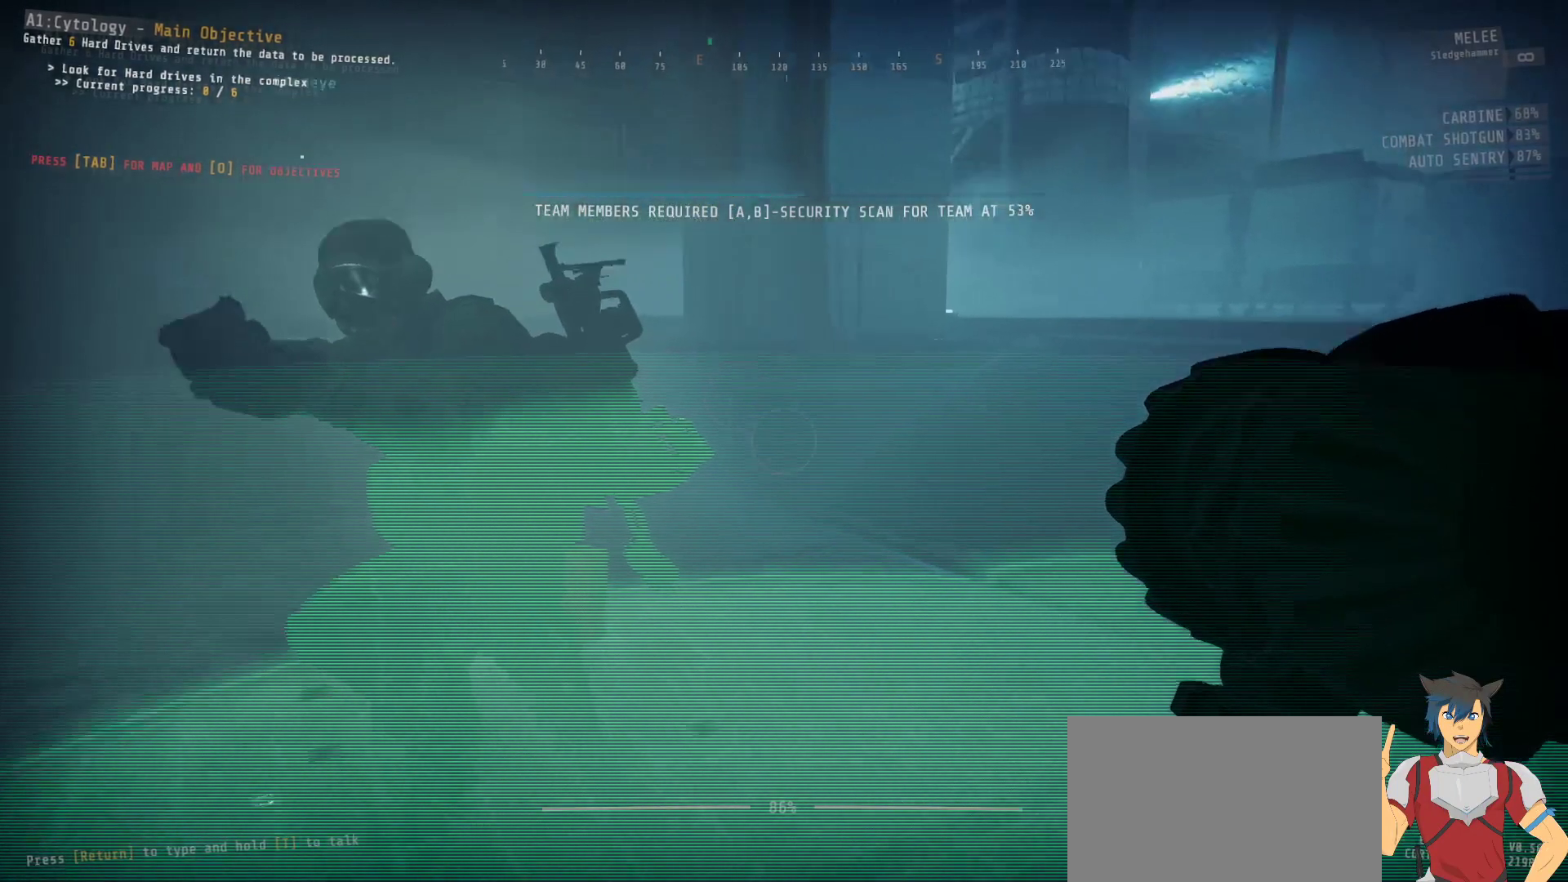
{"keys": ["ctrl"], "mouse": [], "events": []}
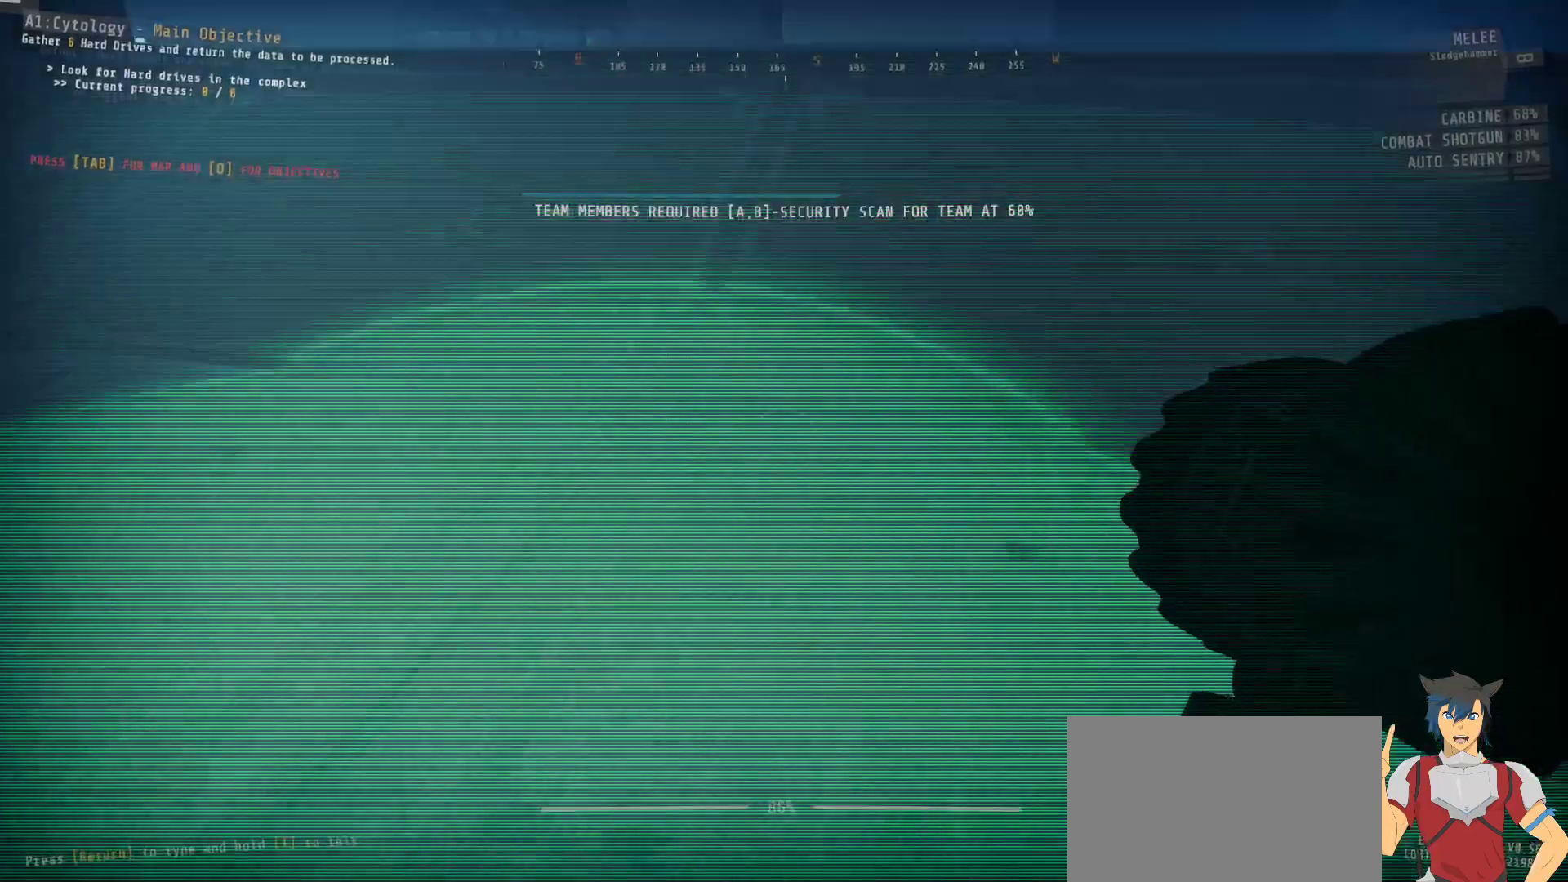
{"keys": ["ctrl"], "mouse": [], "events": []}
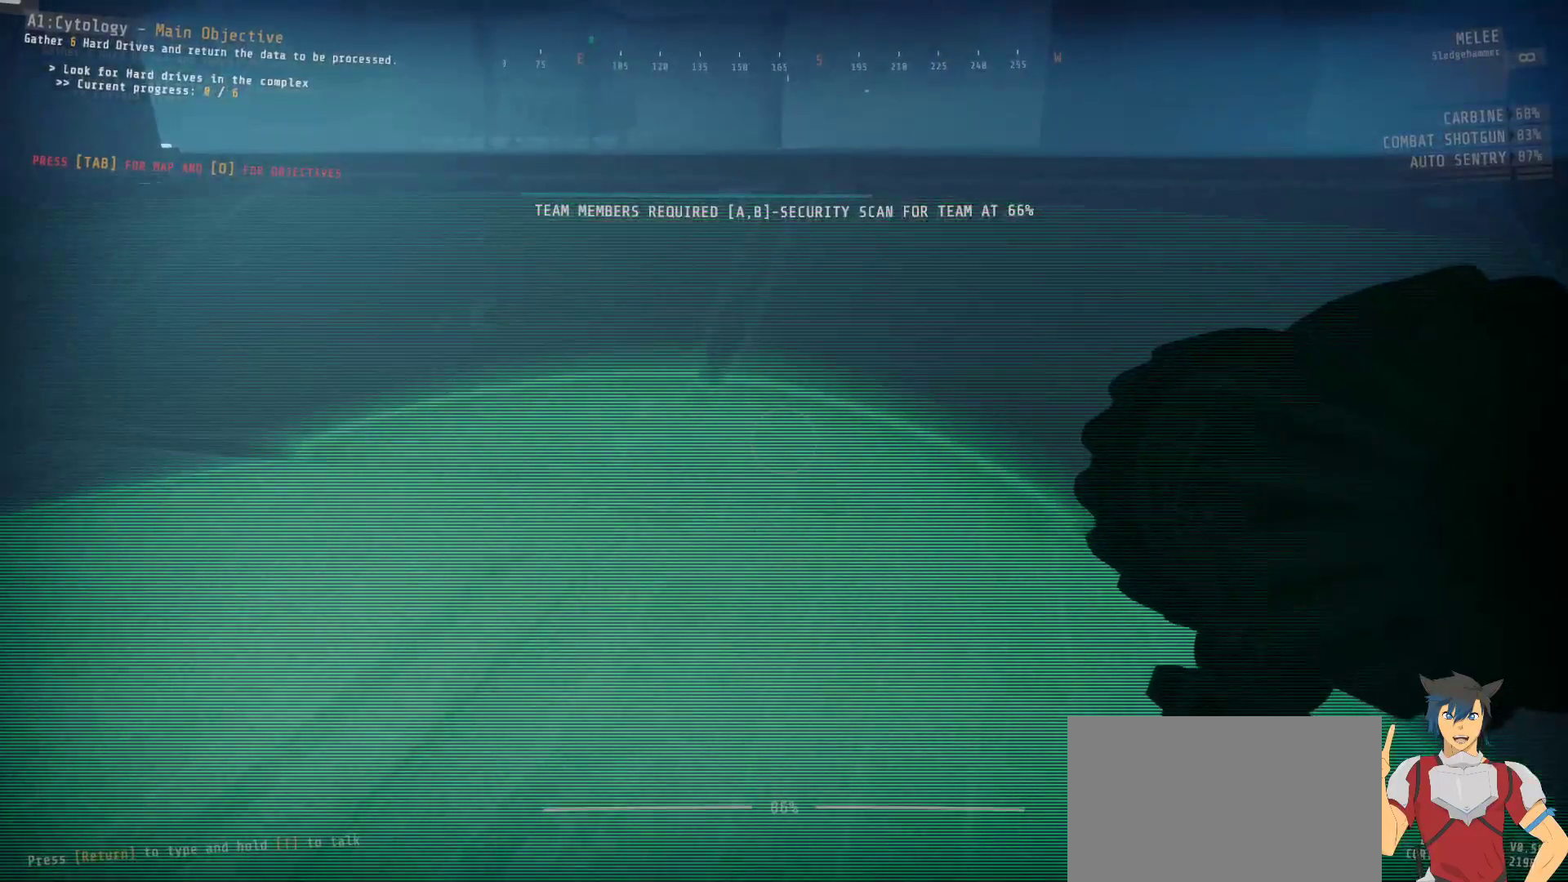
{"keys": ["ctrl"], "mouse": [], "events": []}